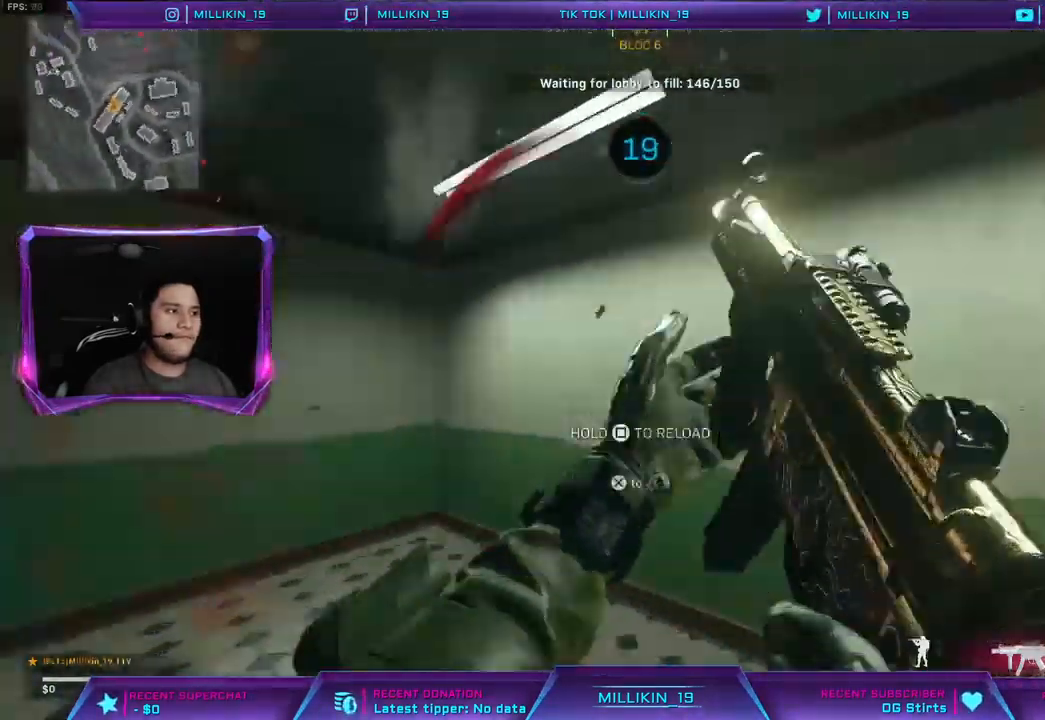
Gameplay with a controller (PlayStation layout); each line is a JSON object with the inputs held at the frame after it. "events" lists button and stick changes between this image and that frame as [ms after this image, input, new state], when the widget could be followed in between.
{"buttons": [], "left_stick": "down", "right_stick": "up-right", "events": [[117, "left_stick", "left"], [133, "right_stick", "center"], [283, "SQUARE", "down"], [333, "SQUARE", "up"], [400, "left_stick", "down"], [500, "right_stick", "up-right"]]}
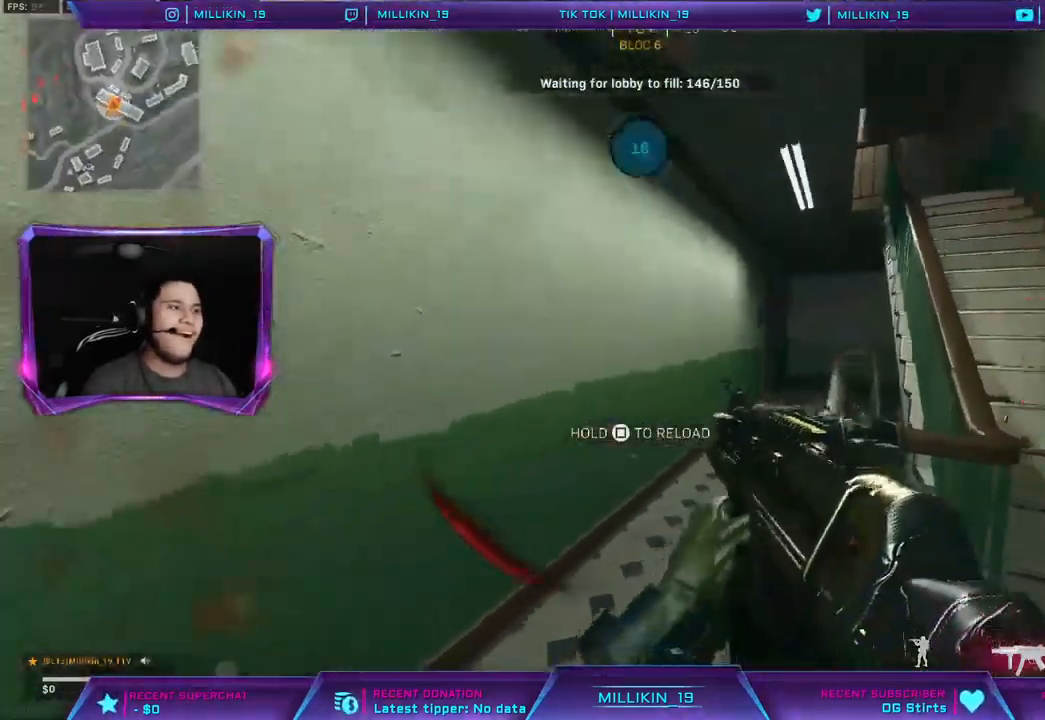
{"buttons": [], "left_stick": "center", "right_stick": "center", "events": [[50, "left_stick", "down-left"], [100, "right_stick", "center"], [183, "left_stick", "left"], [300, "left_stick", "center"]]}
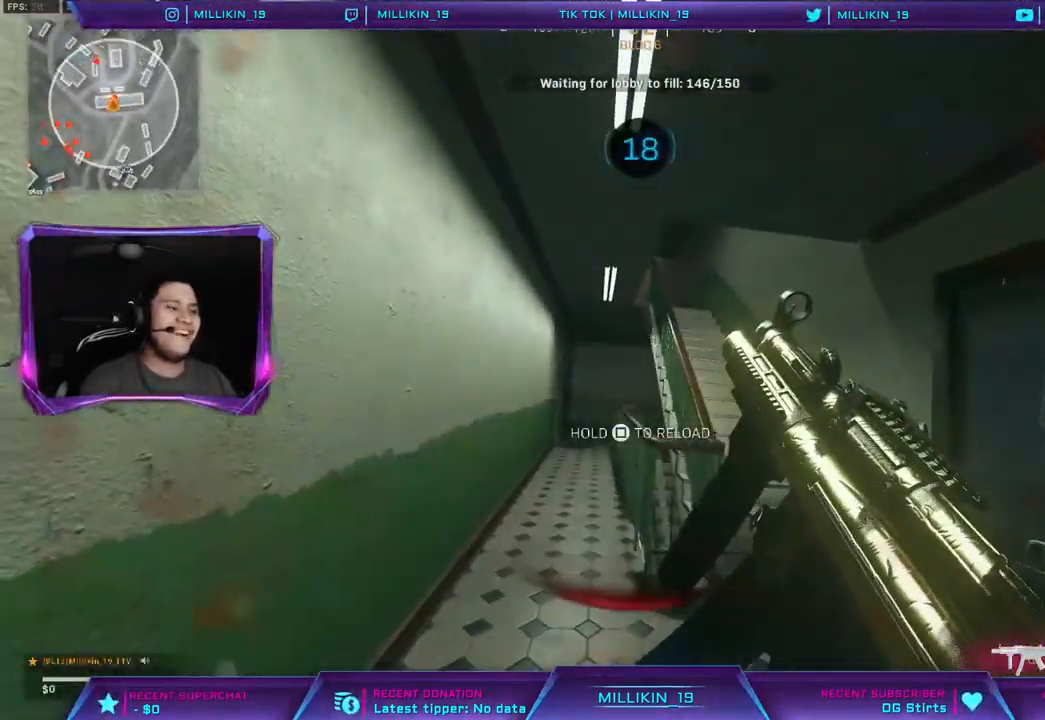
{"buttons": [], "left_stick": "center", "right_stick": "center", "events": []}
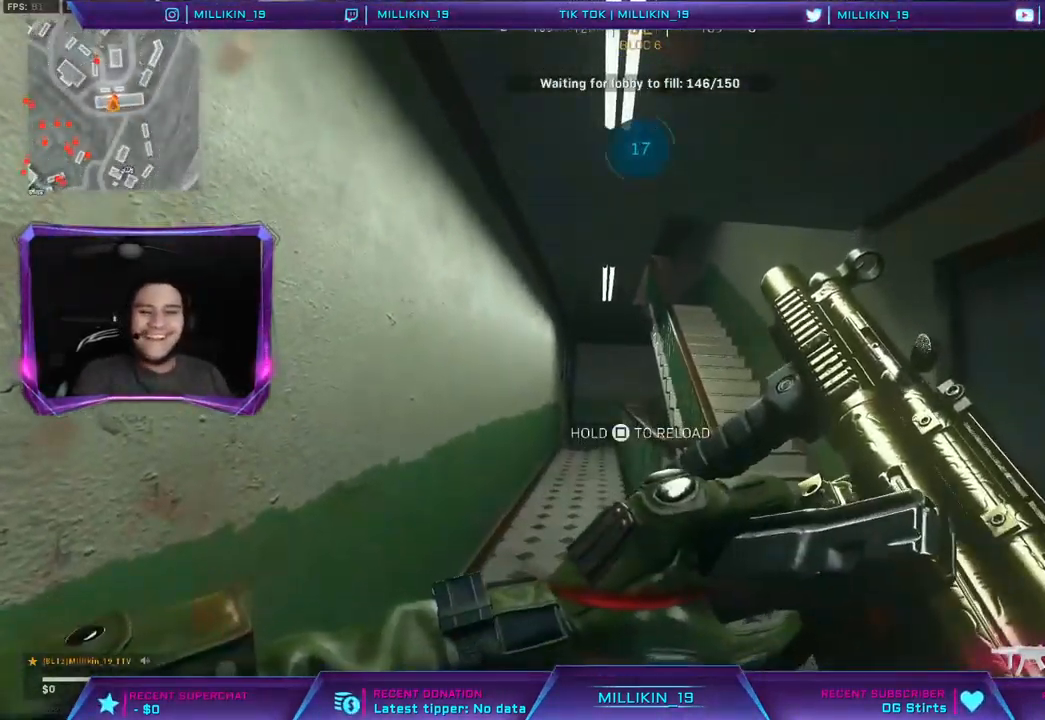
{"buttons": [], "left_stick": "up-left", "right_stick": "center", "events": [[500, "left_stick", "up-left"]]}
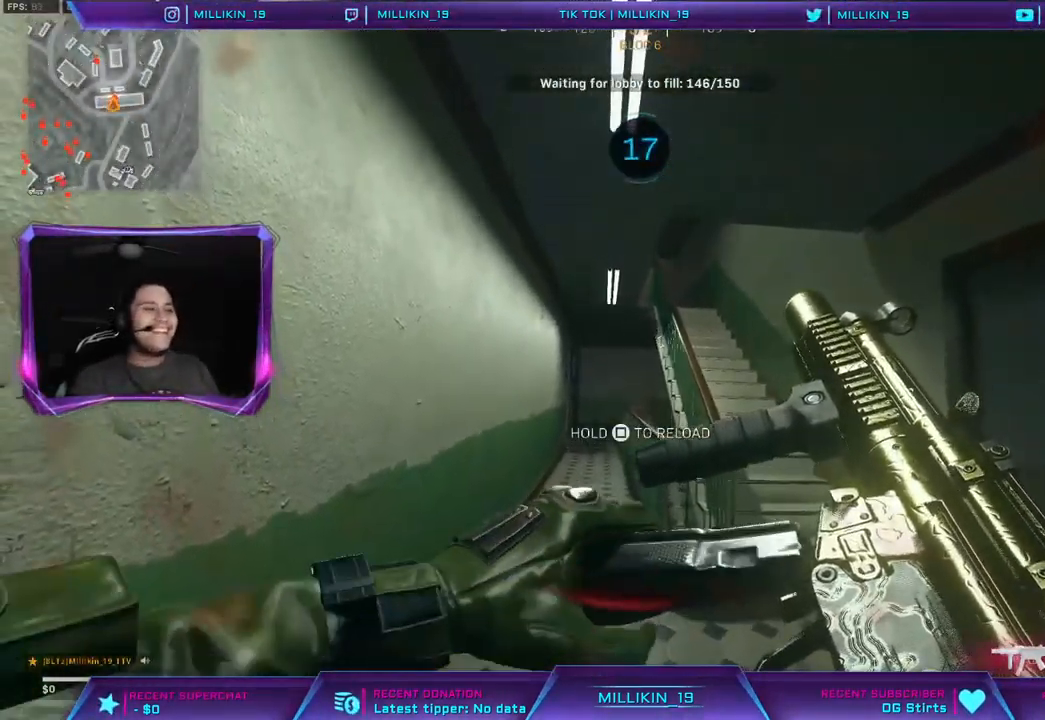
{"buttons": [], "left_stick": "up", "right_stick": "down-right", "events": [[217, "left_stick", "up"], [467, "right_stick", "down-right"]]}
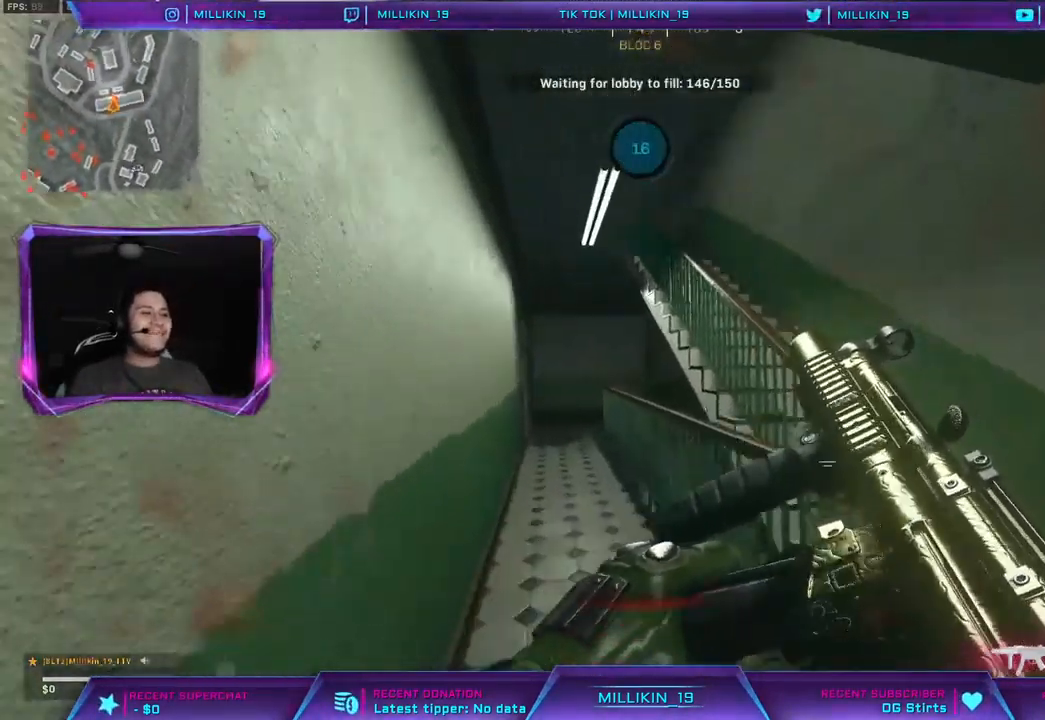
{"buttons": [], "left_stick": "up", "right_stick": "center", "events": [[100, "L3", "down"], [133, "right_stick", "center"], [200, "L3", "up"], [267, "L3", "down"], [283, "right_stick", "up-left"], [400, "right_stick", "center"], [483, "L3", "up"]]}
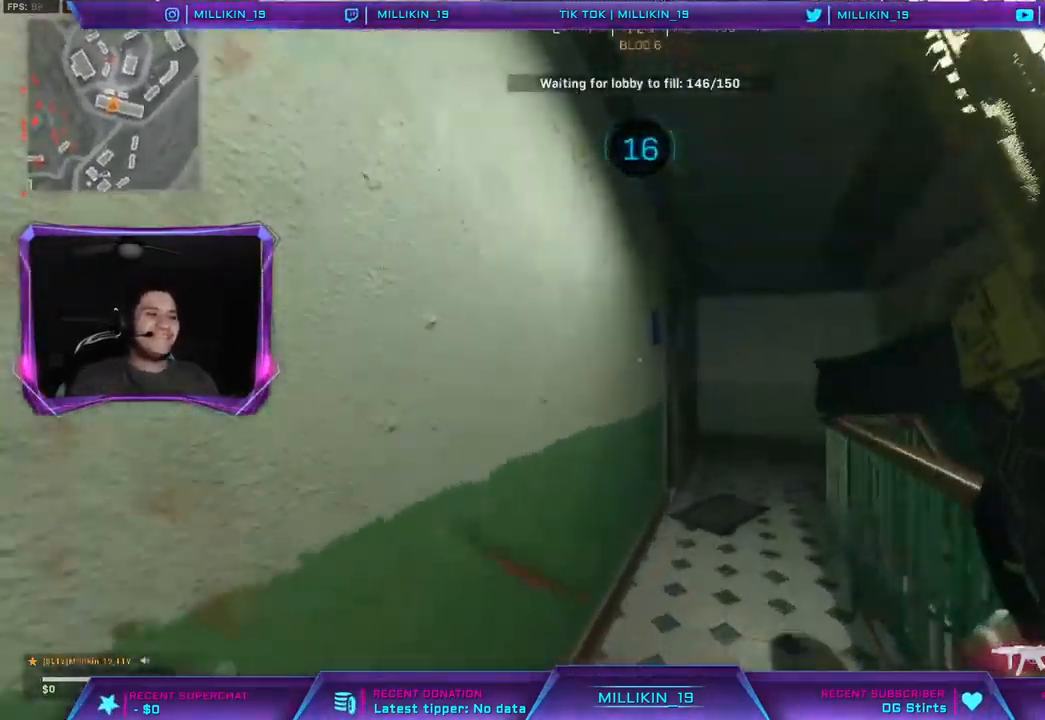
{"buttons": ["L3"], "left_stick": "up-left", "right_stick": "right", "events": [[50, "R3", "down"], [133, "R3", "up"], [217, "R3", "down"], [300, "R3", "up"], [317, "right_stick", "right"], [450, "L3", "down"], [467, "left_stick", "up-left"]]}
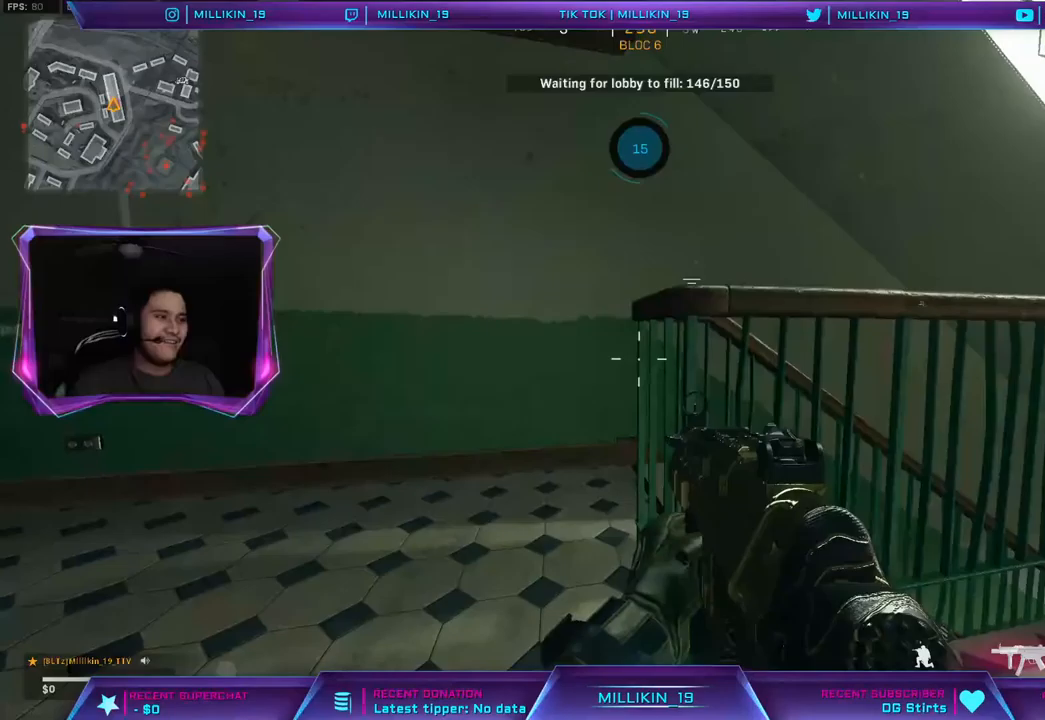
{"buttons": ["L2"], "left_stick": "right", "right_stick": "right", "events": [[50, "right_stick", "left"], [83, "L3", "up"], [150, "right_stick", "right"], [283, "L1", "down"], [283, "L2", "down"], [300, "right_stick", "center"], [333, "L1", "up"], [367, "left_stick", "left"], [367, "right_stick", "right"], [483, "left_stick", "right"]]}
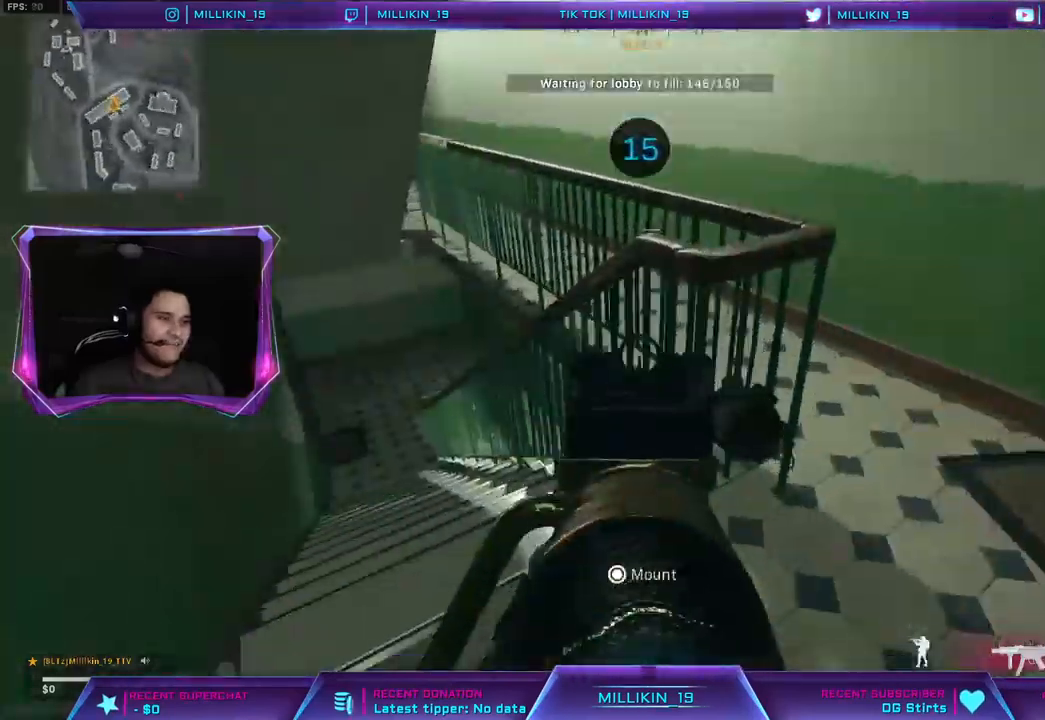
{"buttons": ["L1", "L2", "R2"], "left_stick": "down-left", "right_stick": "left"}
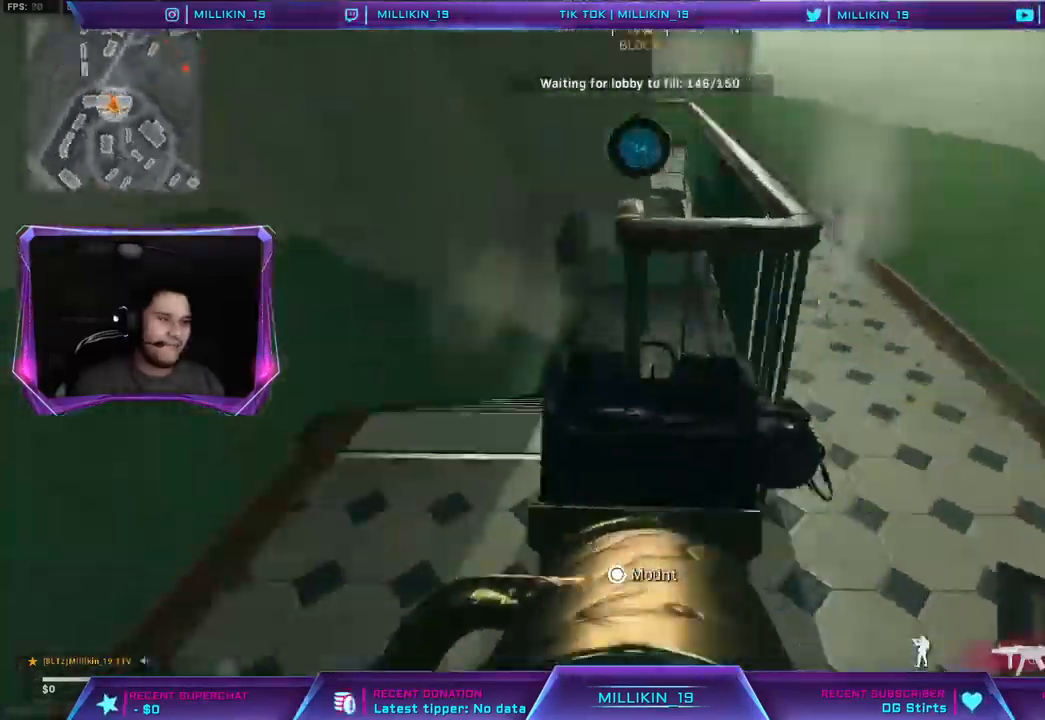
{"buttons": ["L3"], "left_stick": "up", "right_stick": "center", "events": [[33, "R1", "down"], [33, "left_stick", "left"], [33, "right_stick", "center"], [217, "left_stick", "up"], [300, "R1", "up"], [367, "L1", "up"], [367, "R1", "down"], [383, "L2", "up"], [383, "TRIANGLE", "down"], [433, "L3", "down"], [433, "R1", "up"], [450, "R2", "up"], [467, "TRIANGLE", "up"]]}
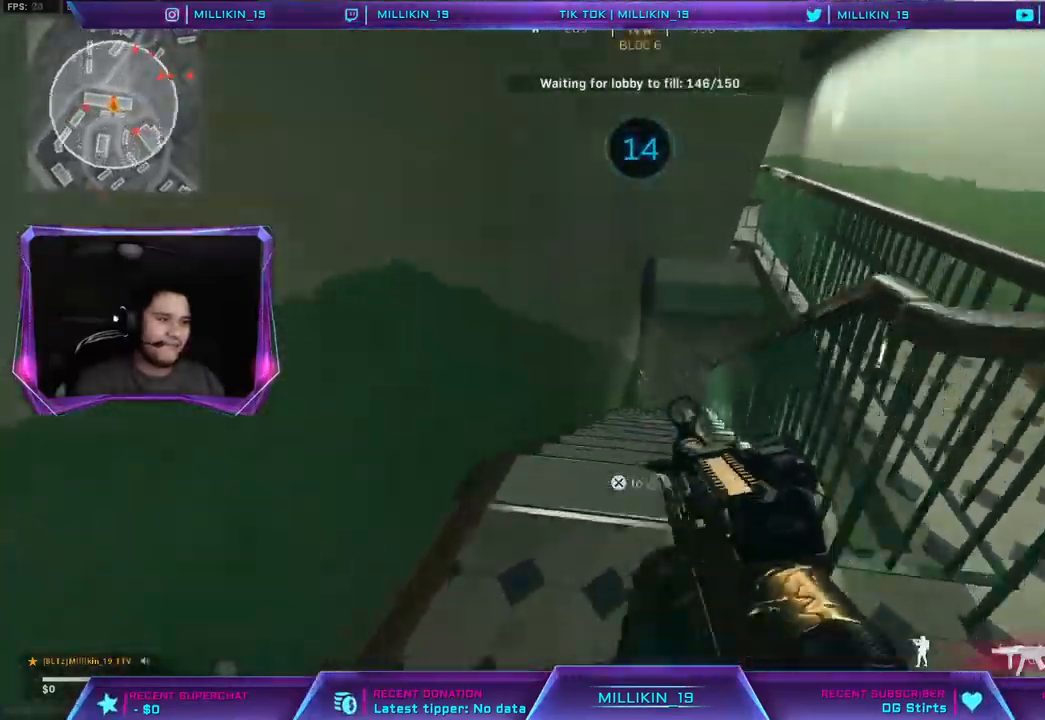
{"buttons": [], "left_stick": "up", "right_stick": "center", "events": [[150, "right_stick", "right"], [217, "right_stick", "center"], [283, "L3", "up"], [367, "TRIANGLE", "down"], [417, "R3", "down"], [483, "TRIANGLE", "up"], [500, "R3", "up"]]}
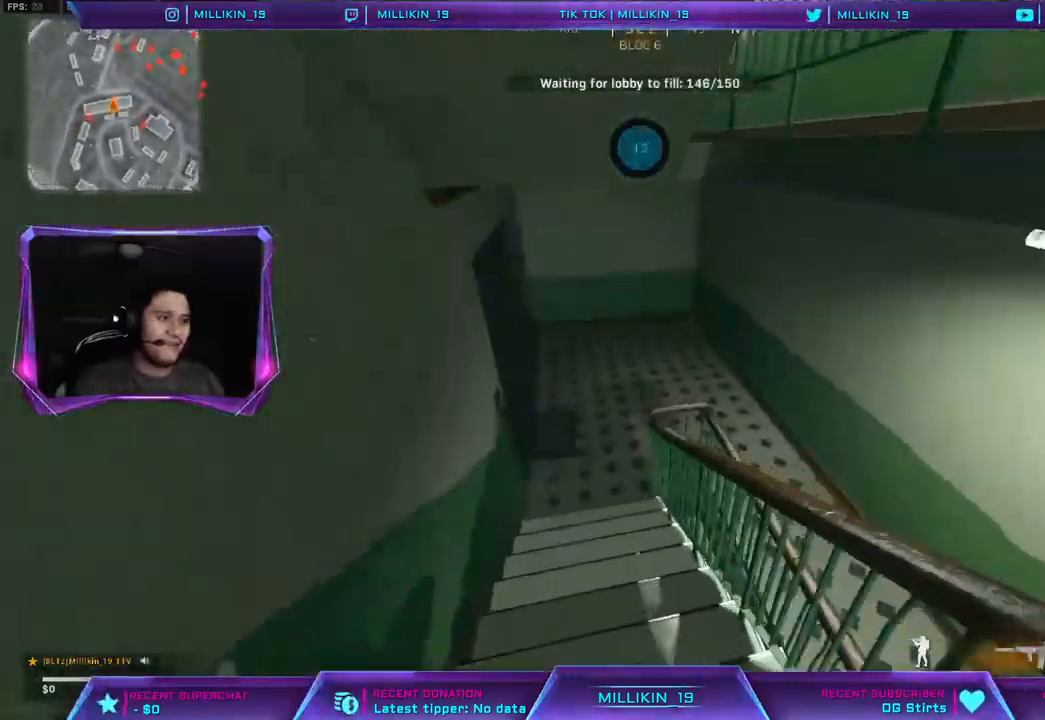
{"buttons": [], "left_stick": "up-left", "right_stick": "up-right", "events": [[83, "R3", "down"], [167, "R3", "up"], [267, "right_stick", "up-right"], [367, "L3", "down"], [367, "left_stick", "up-left"], [500, "L3", "up"]]}
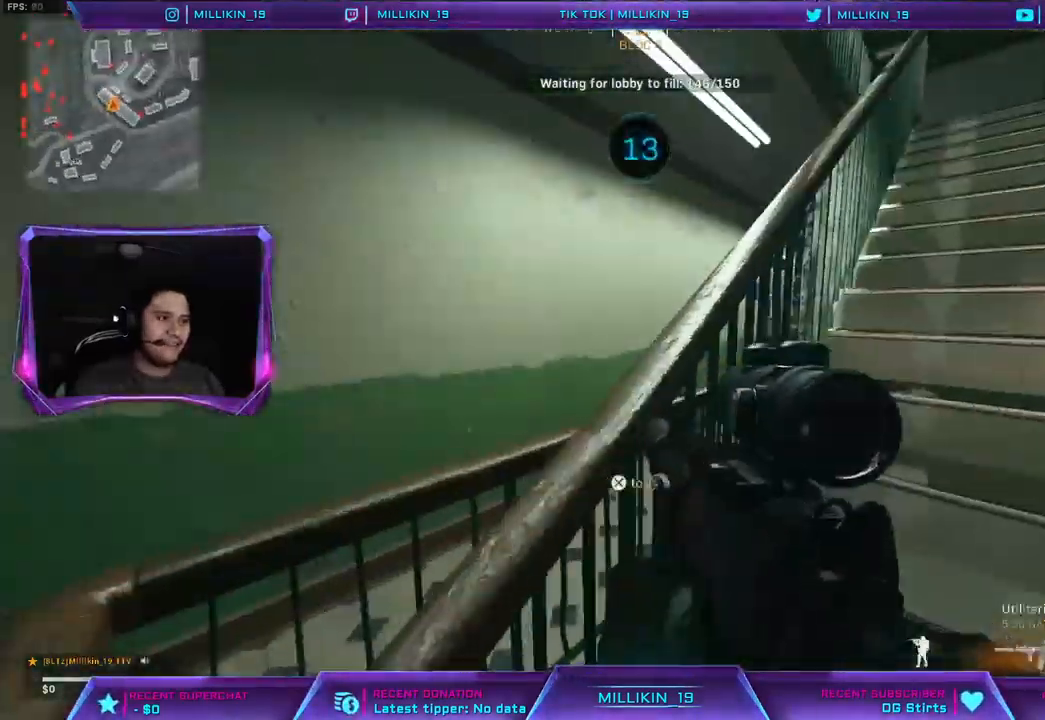
{"buttons": ["L1", "L2", "R1", "R2"], "left_stick": "left", "right_stick": "center"}
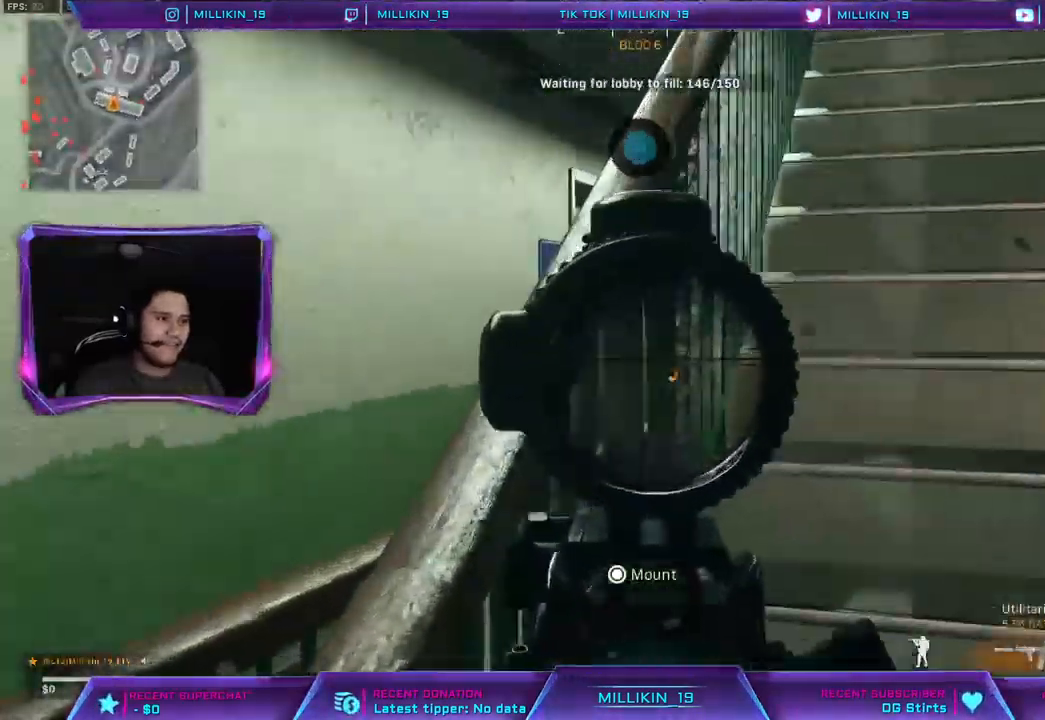
{"buttons": ["L1", "L2", "R1", "R2"], "left_stick": "left", "right_stick": "right", "events": [[67, "right_stick", "right"], [167, "right_stick", "center"], [217, "right_stick", "right"]]}
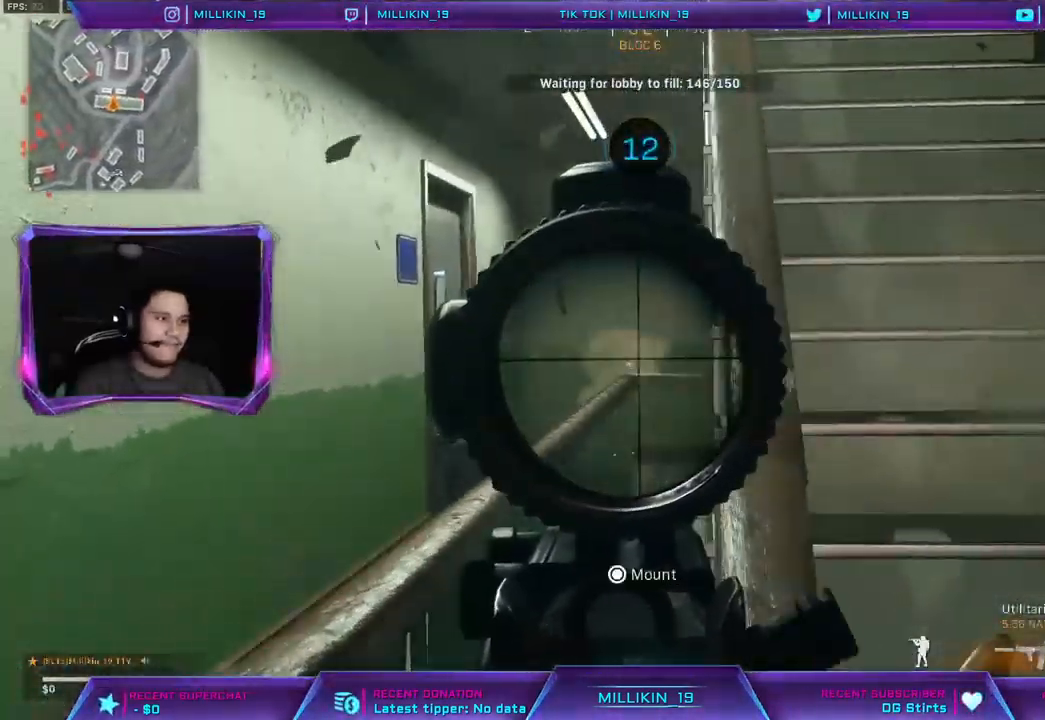
{"buttons": ["SQUARE"], "left_stick": "down", "right_stick": "center"}
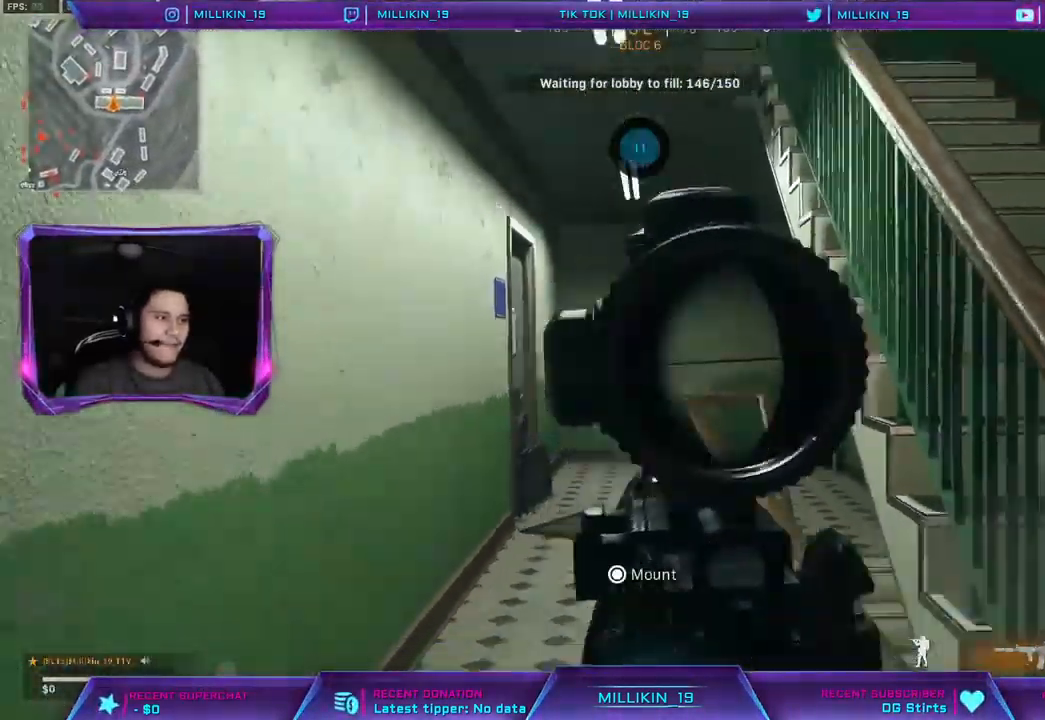
{"buttons": [], "left_stick": "center", "right_stick": "center", "events": [[50, "left_stick", "down-right"], [67, "SQUARE", "up"], [333, "left_stick", "down-left"], [450, "left_stick", "center"]]}
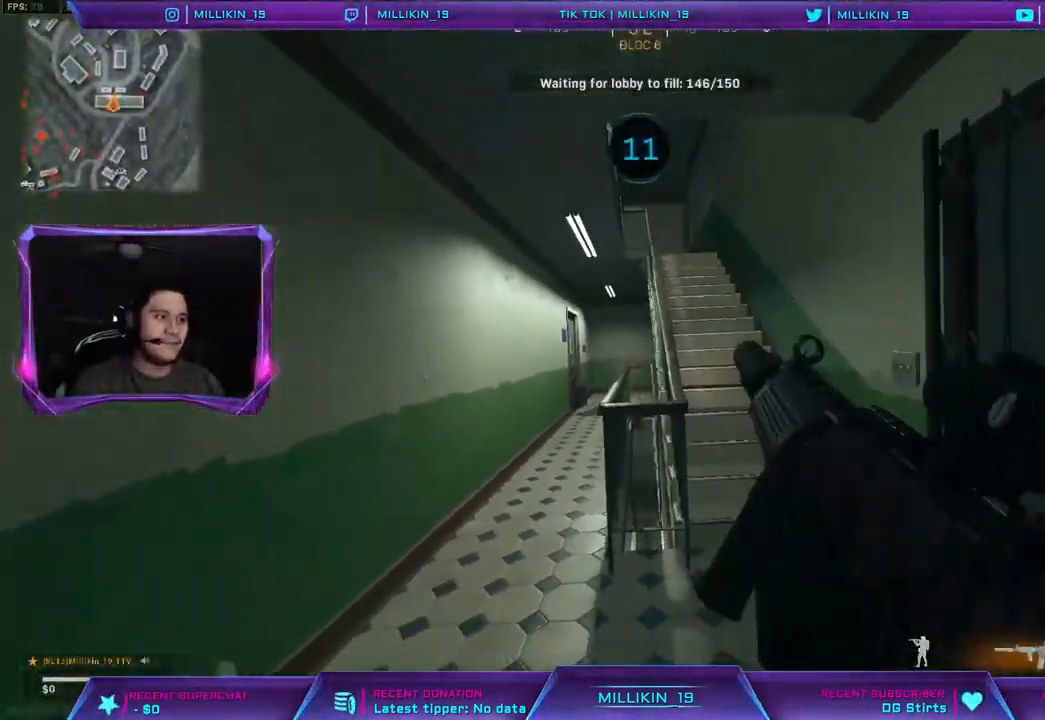
{"buttons": [], "left_stick": "center", "right_stick": "center", "events": [[33, "START", "down"], [133, "START", "up"]]}
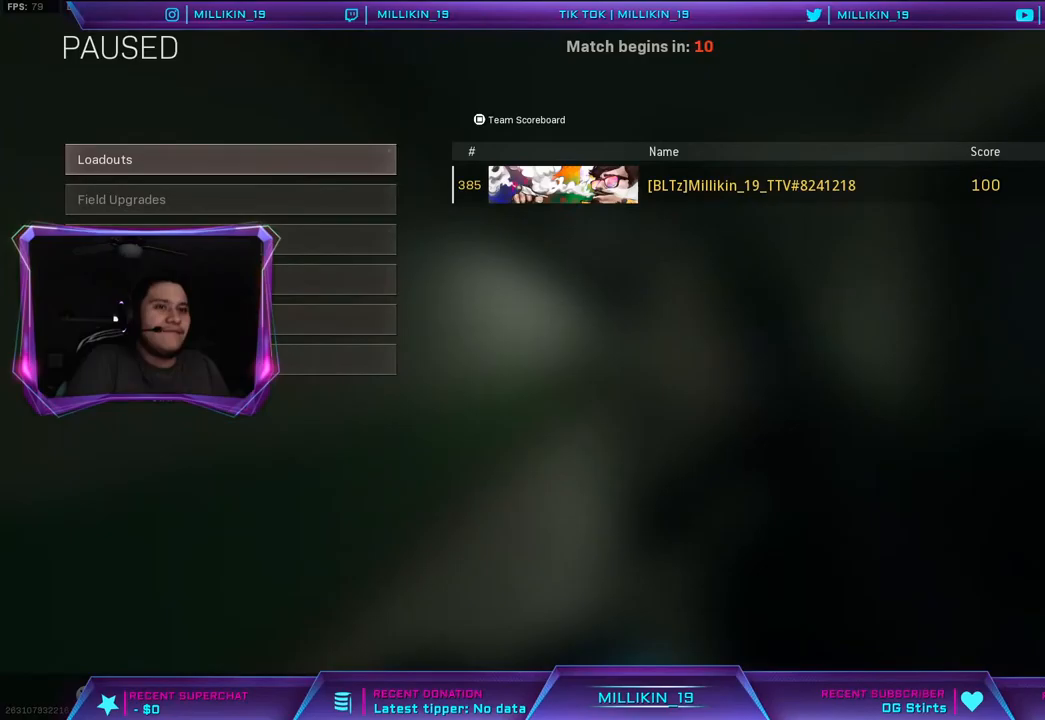
{"buttons": [], "left_stick": "center", "right_stick": "center", "events": [[267, "CROSS", "down"], [400, "CROSS", "up"]]}
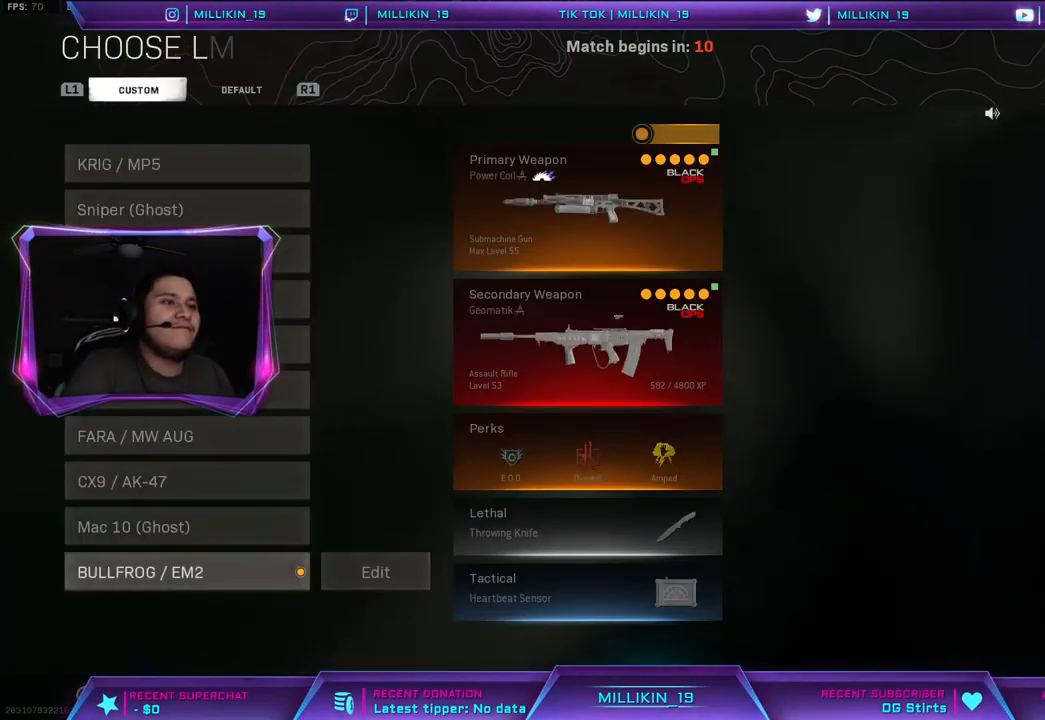
{"buttons": [], "left_stick": "center", "right_stick": "center", "events": [[133, "CIRCLE", "down"], [217, "CIRCLE", "up"]]}
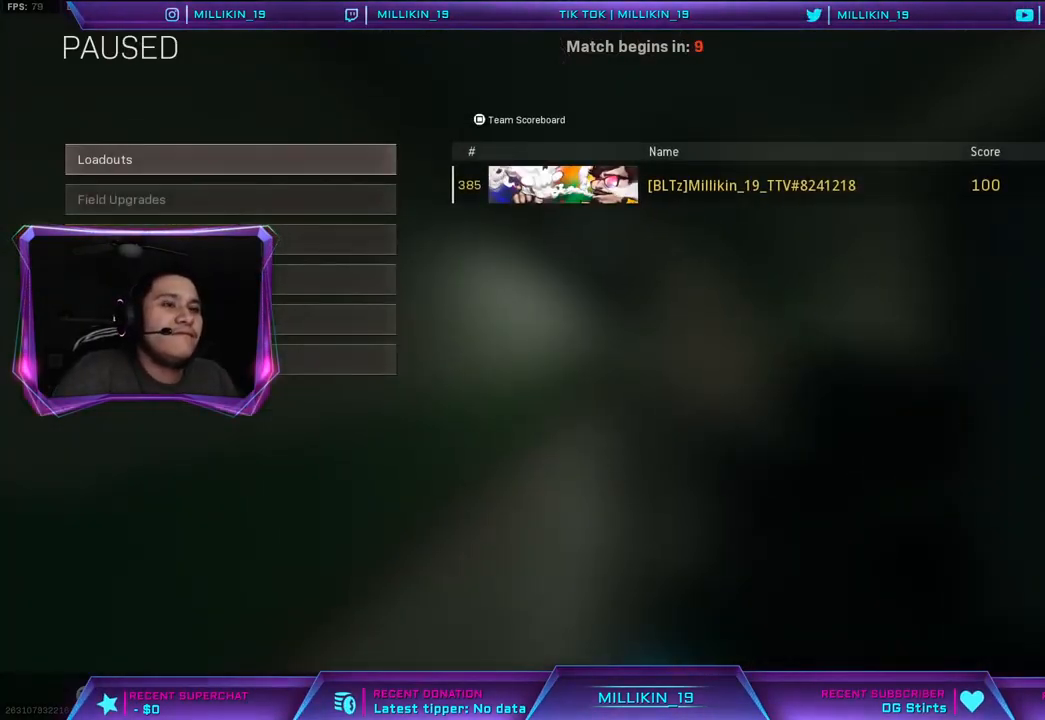
{"buttons": [], "left_stick": "center", "right_stick": "center", "events": [[67, "START", "down"], [183, "START", "up"]]}
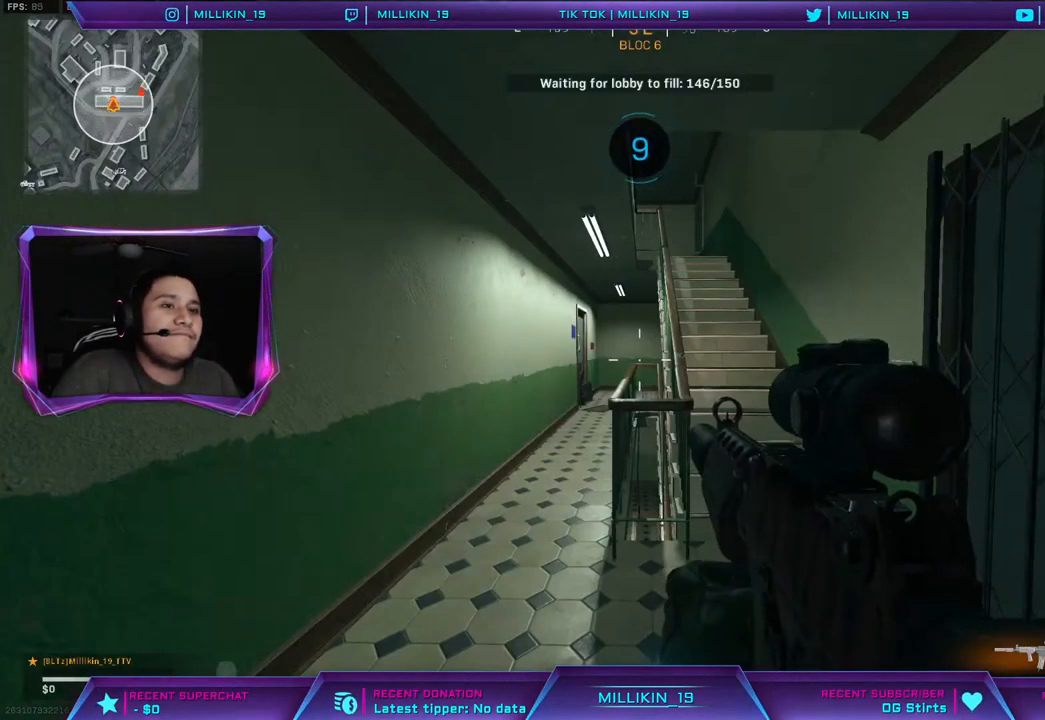
{"buttons": ["CROSS"], "left_stick": "center", "right_stick": "center", "events": [[17, "START", "down"], [117, "START", "up"], [217, "DPAD_DOWN", "down"], [283, "DPAD_DOWN", "up"], [367, "DPAD_DOWN", "down"], [467, "CROSS", "down"], [483, "DPAD_DOWN", "up"]]}
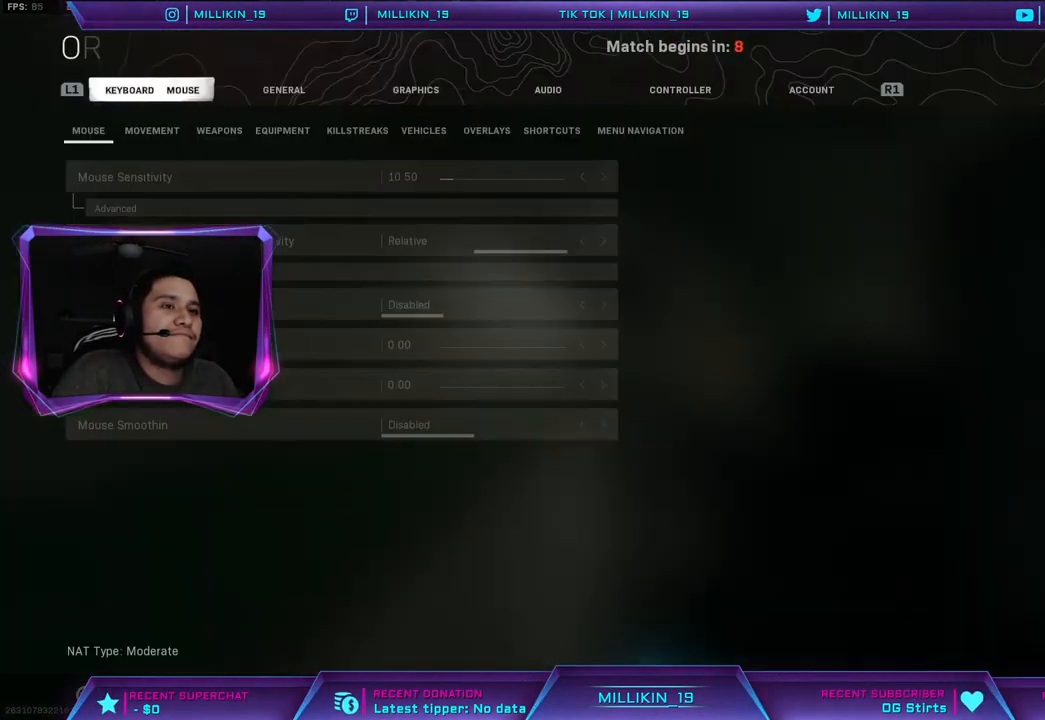
{"buttons": [], "left_stick": "center", "right_stick": "center", "events": [[83, "CROSS", "up"]]}
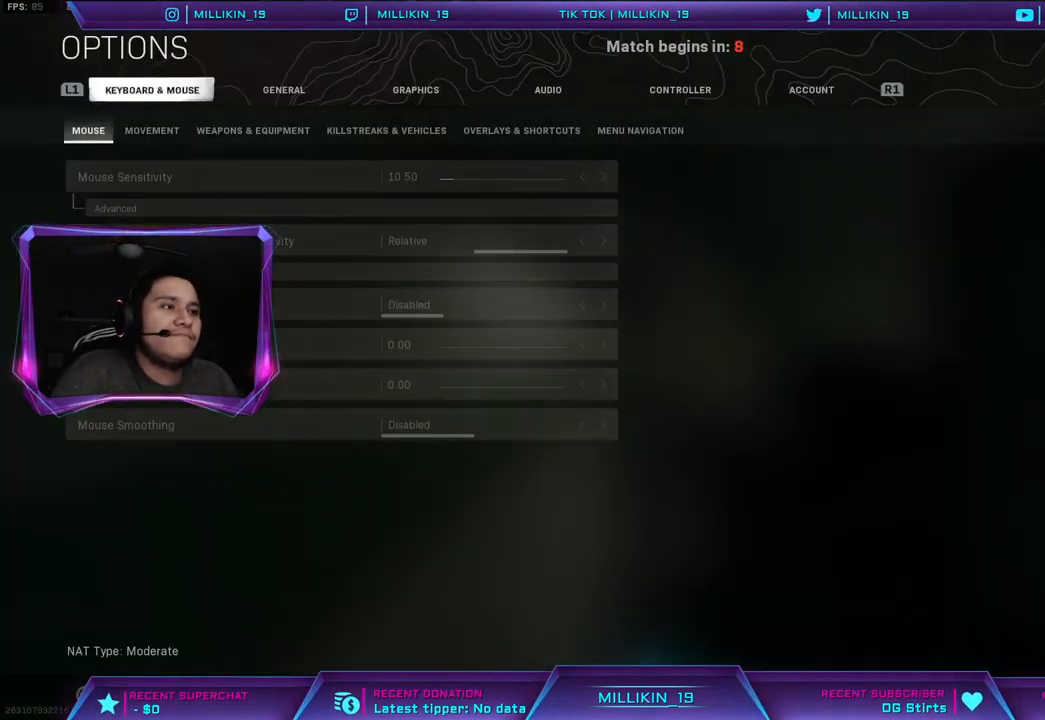
{"buttons": [], "left_stick": "center", "right_stick": "center", "events": [[83, "R1", "down"], [200, "R1", "up"]]}
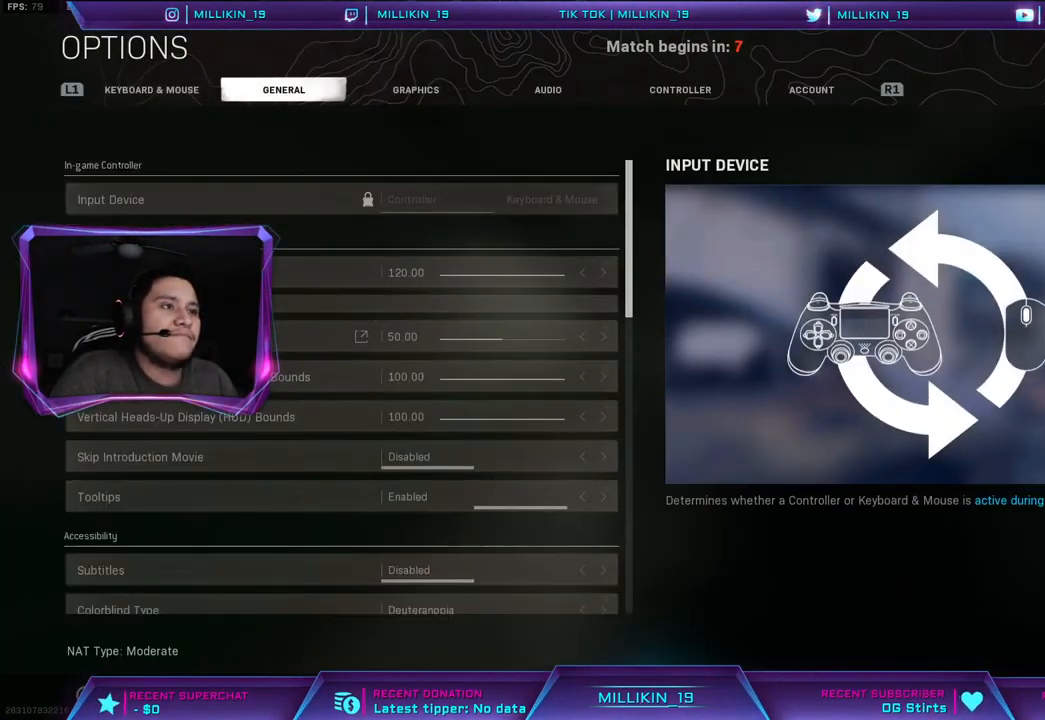
{"buttons": [], "left_stick": "center", "right_stick": "center", "events": [[83, "R1", "down"], [250, "R1", "up"]]}
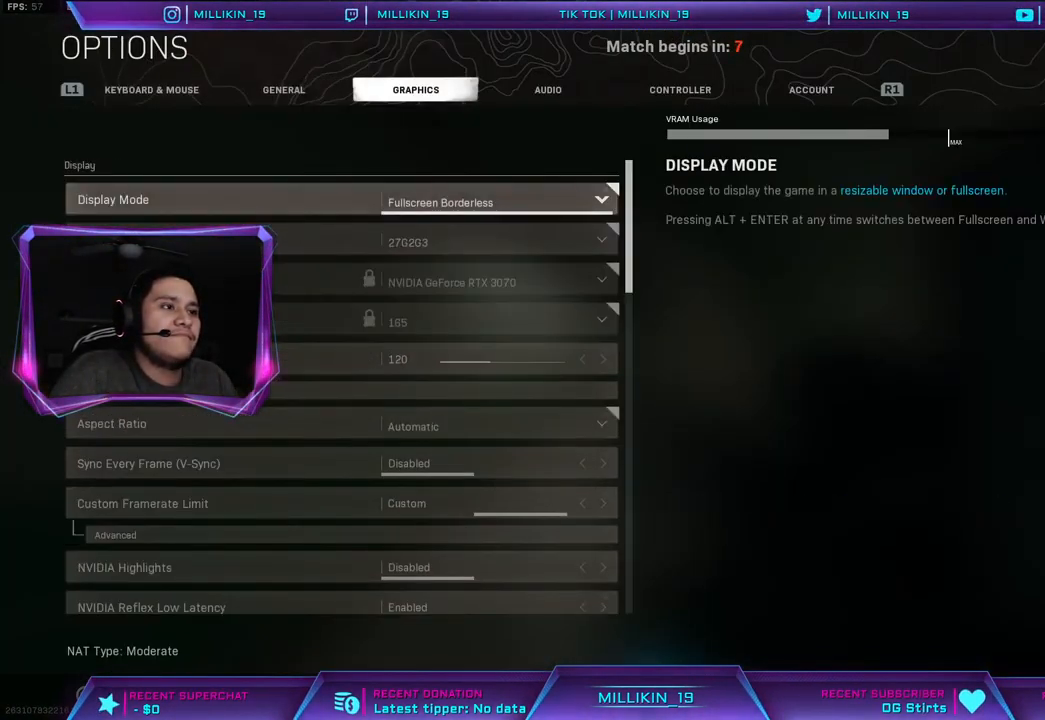
{"buttons": [], "left_stick": "center", "right_stick": "center", "events": [[217, "R1", "down"], [383, "R1", "up"]]}